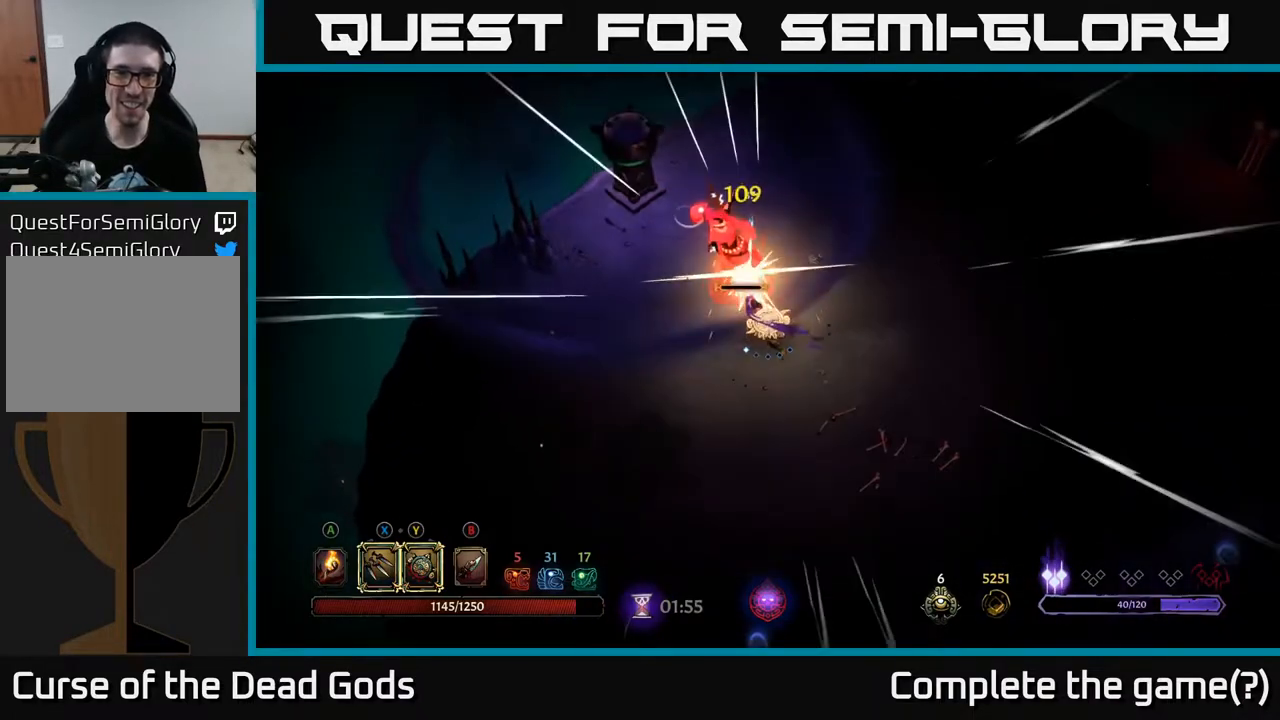
Gameplay with a controller (Xbox layout); each line is a JSON object with the inputs held at the frame after it. "events" lists button and stick changes between this image and that frame as [ms after this image, input, new state], when the widget could be followed in between.
{"buttons": [], "left_stick": "up-left", "right_stick": "center", "events": [[100, "left_stick", "down"], [283, "left_stick", "down-right"], [450, "left_stick", "up-left"]]}
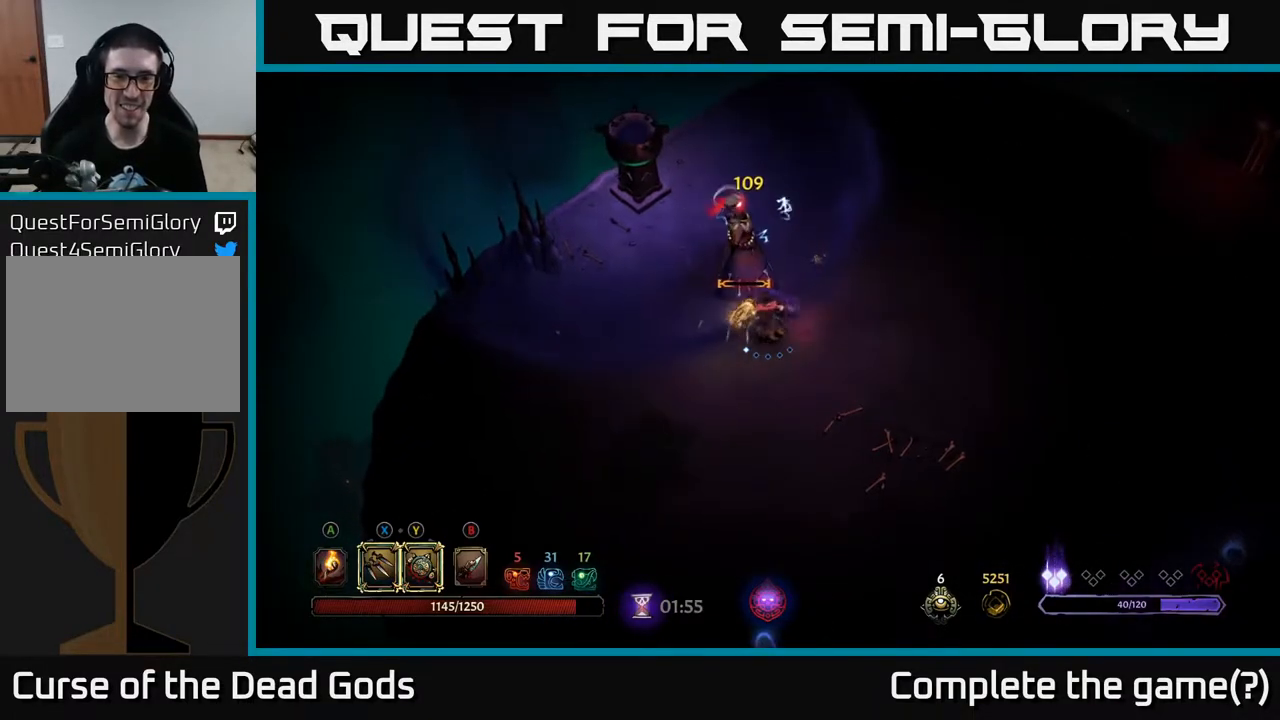
{"buttons": [], "left_stick": "up-right", "right_stick": "center", "events": [[33, "X", "down"], [167, "X", "up"], [267, "left_stick", "up"], [483, "left_stick", "up-right"]]}
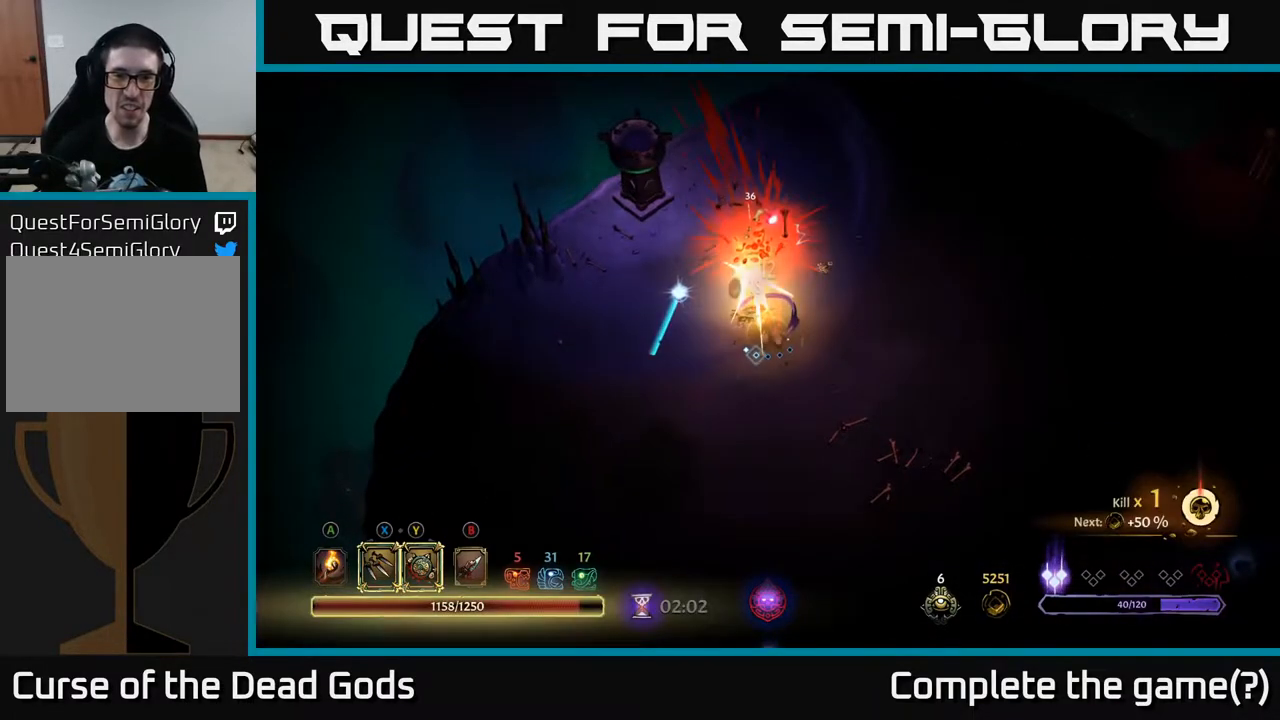
{"buttons": [], "left_stick": "left", "right_stick": "center", "events": [[33, "left_stick", "right"], [83, "left_stick", "down-right"], [483, "left_stick", "left"]]}
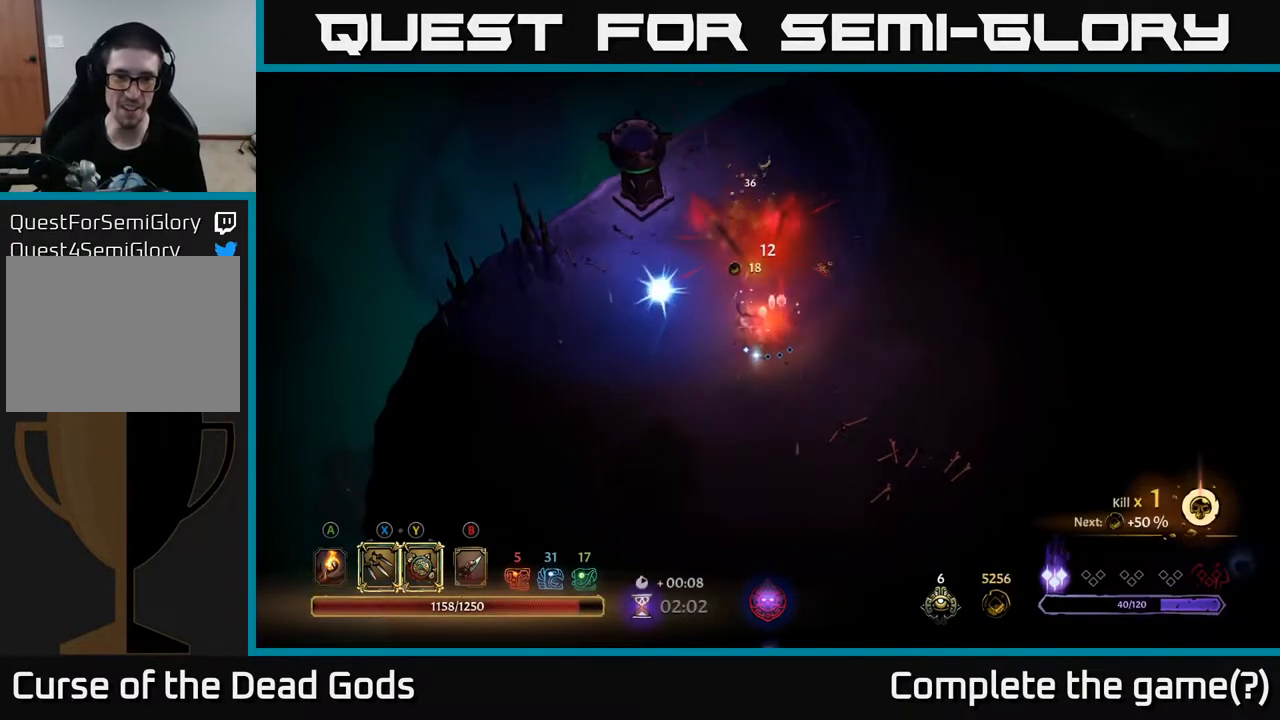
{"buttons": [], "left_stick": "down-left", "right_stick": "center", "events": [[67, "A", "down"], [150, "A", "up"], [450, "left_stick", "down-left"]]}
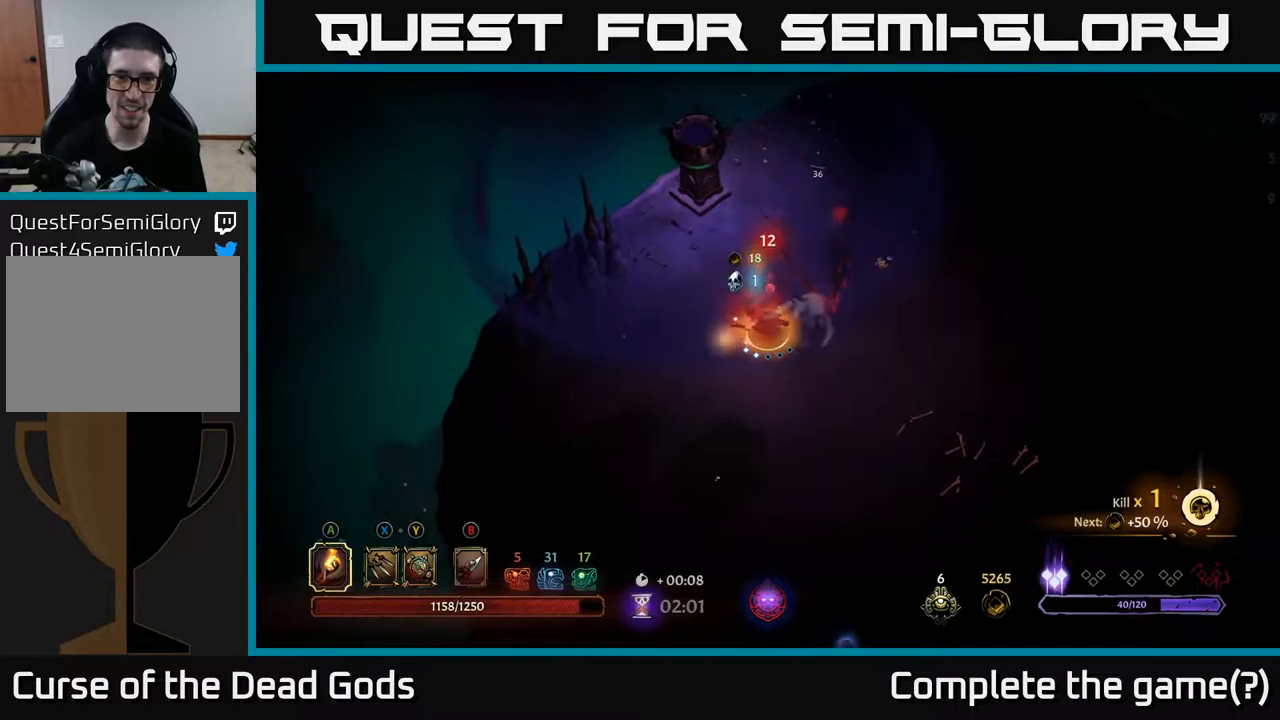
{"buttons": [], "left_stick": "down-right", "right_stick": "center", "events": [[50, "left_stick", "down"], [183, "left_stick", "down-right"]]}
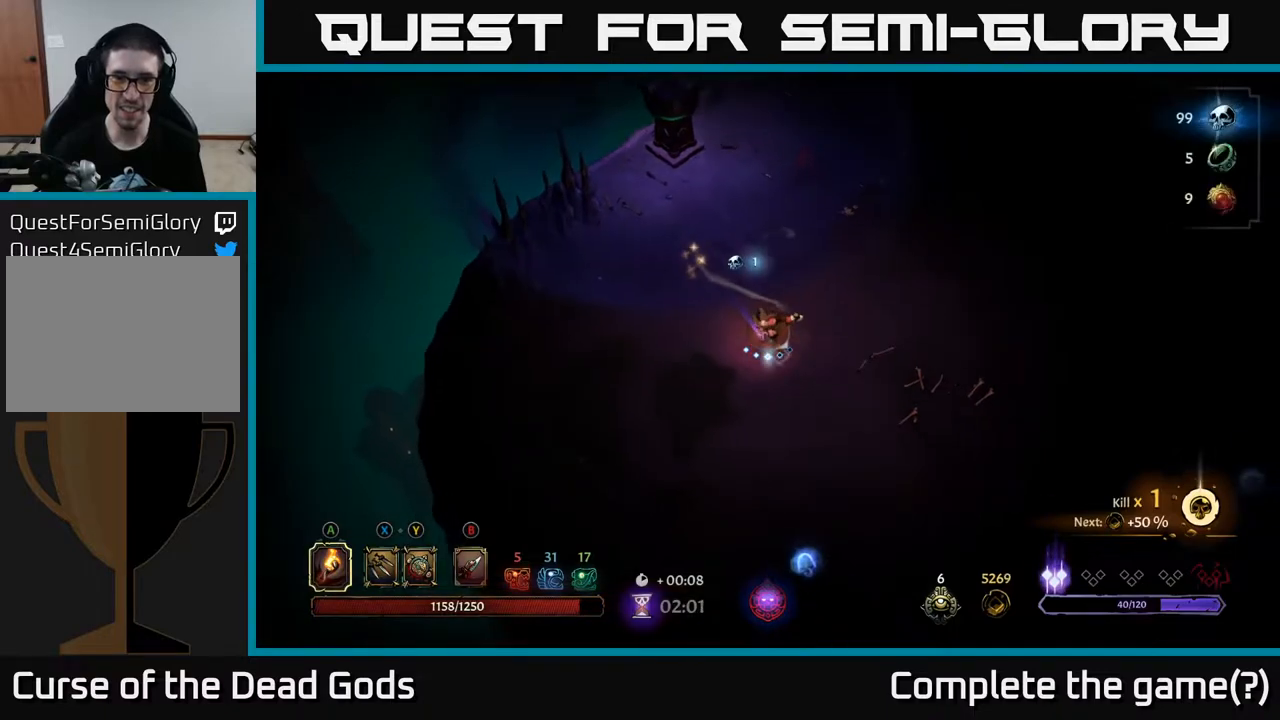
{"buttons": ["R2"], "left_stick": "down", "right_stick": "center", "events": [[400, "left_stick", "down"], [467, "R2", "down"]]}
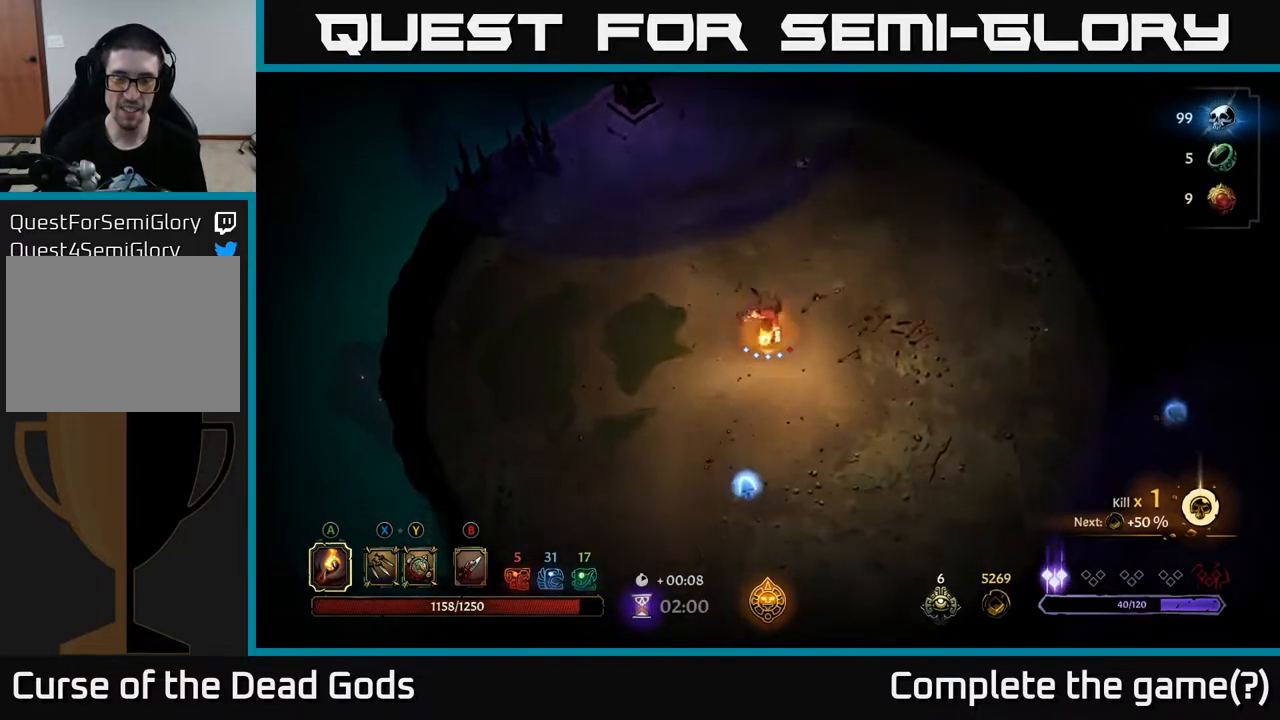
{"buttons": [], "left_stick": "right", "right_stick": "center", "events": [[100, "R2", "up"], [300, "left_stick", "center"], [383, "left_stick", "down-right"], [500, "left_stick", "right"]]}
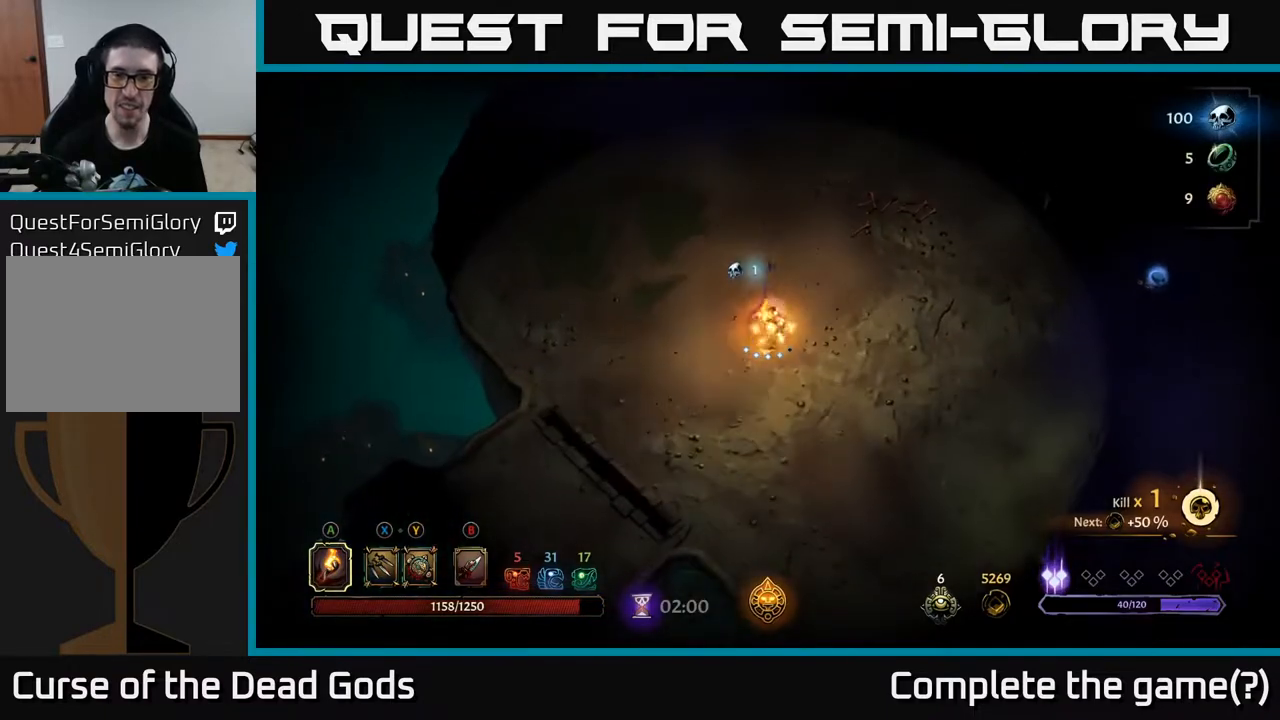
{"buttons": ["R2"], "left_stick": "right", "right_stick": "center", "events": [[400, "R2", "down"]]}
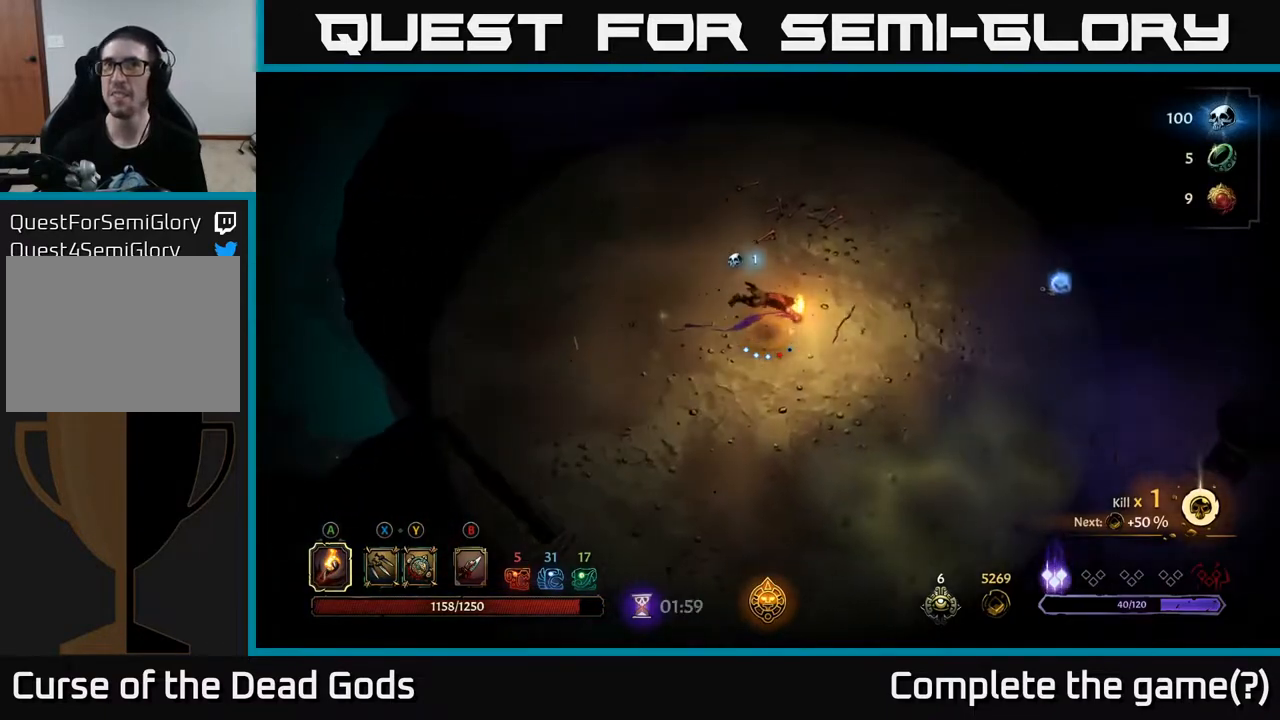
{"buttons": [], "left_stick": "right", "right_stick": "center", "events": [[67, "R2", "up"]]}
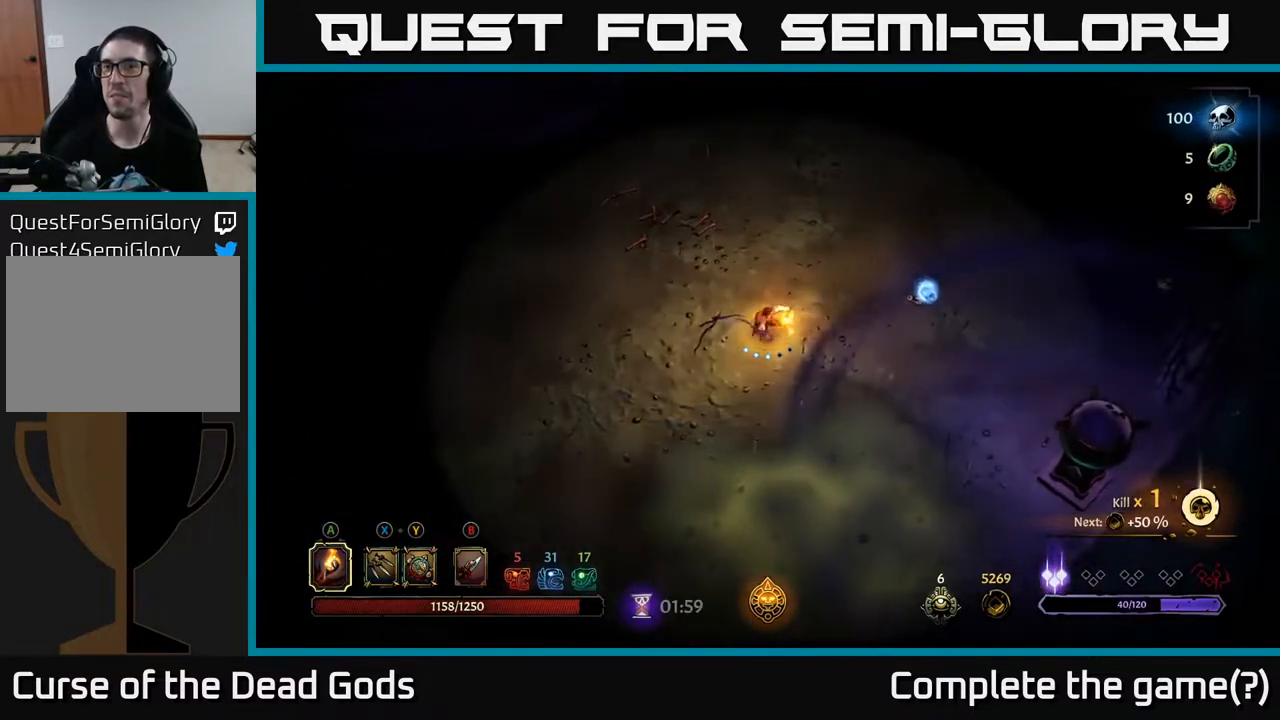
{"buttons": [], "left_stick": "right", "right_stick": "center", "events": []}
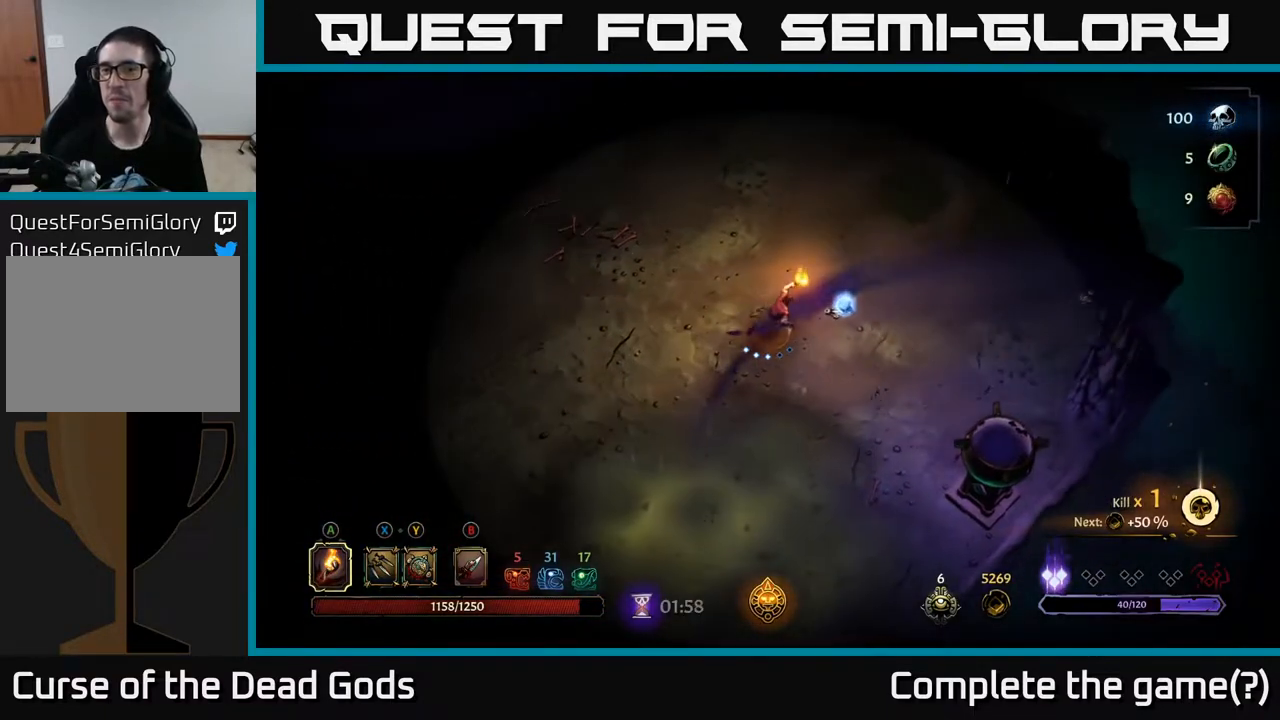
{"buttons": ["R2"], "left_stick": "up", "right_stick": "center", "events": [[67, "left_stick", "up-right"], [433, "R2", "down"], [450, "left_stick", "up"]]}
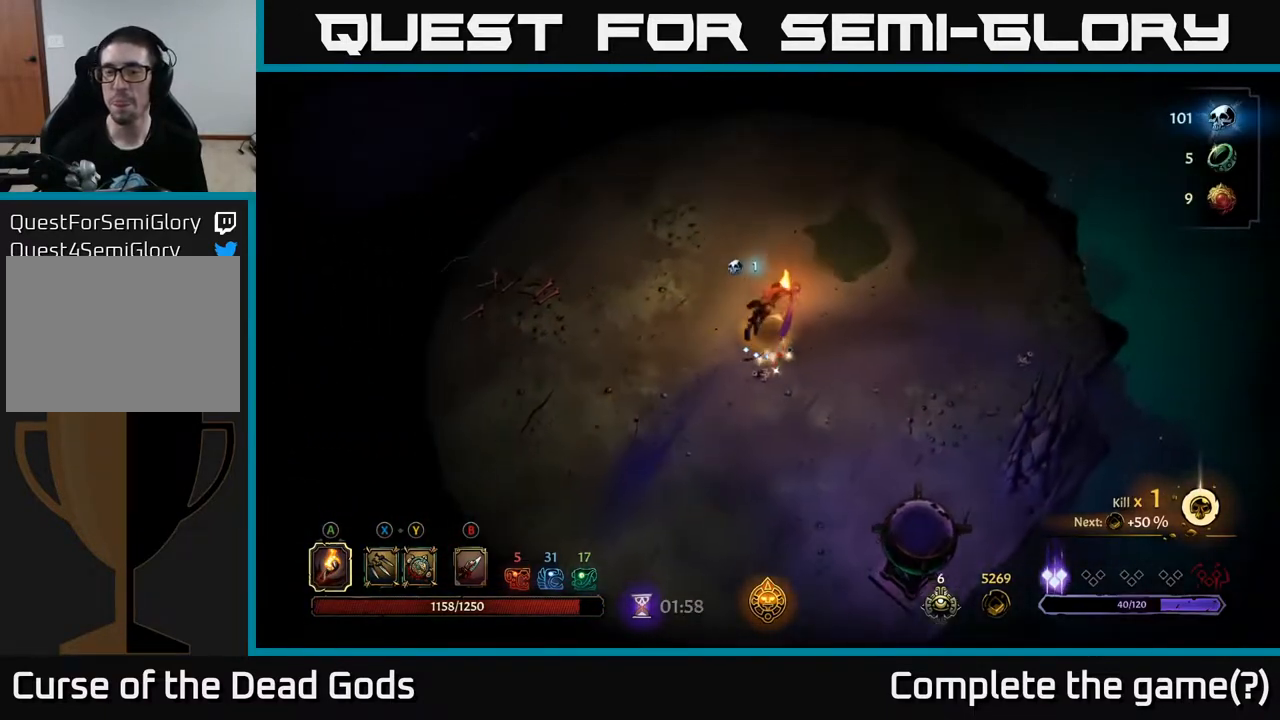
{"buttons": [], "left_stick": "up", "right_stick": "center", "events": [[117, "R2", "up"]]}
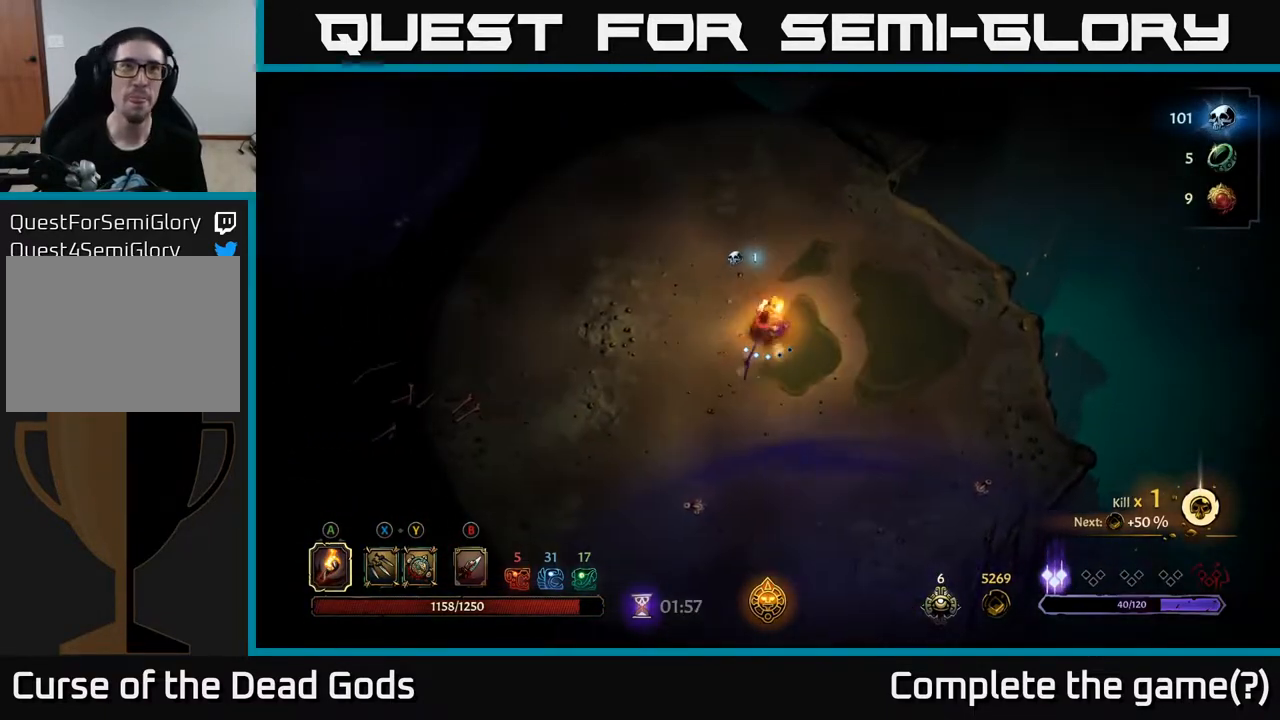
{"buttons": [], "left_stick": "up", "right_stick": "center", "events": [[183, "R2", "down"], [383, "R2", "up"]]}
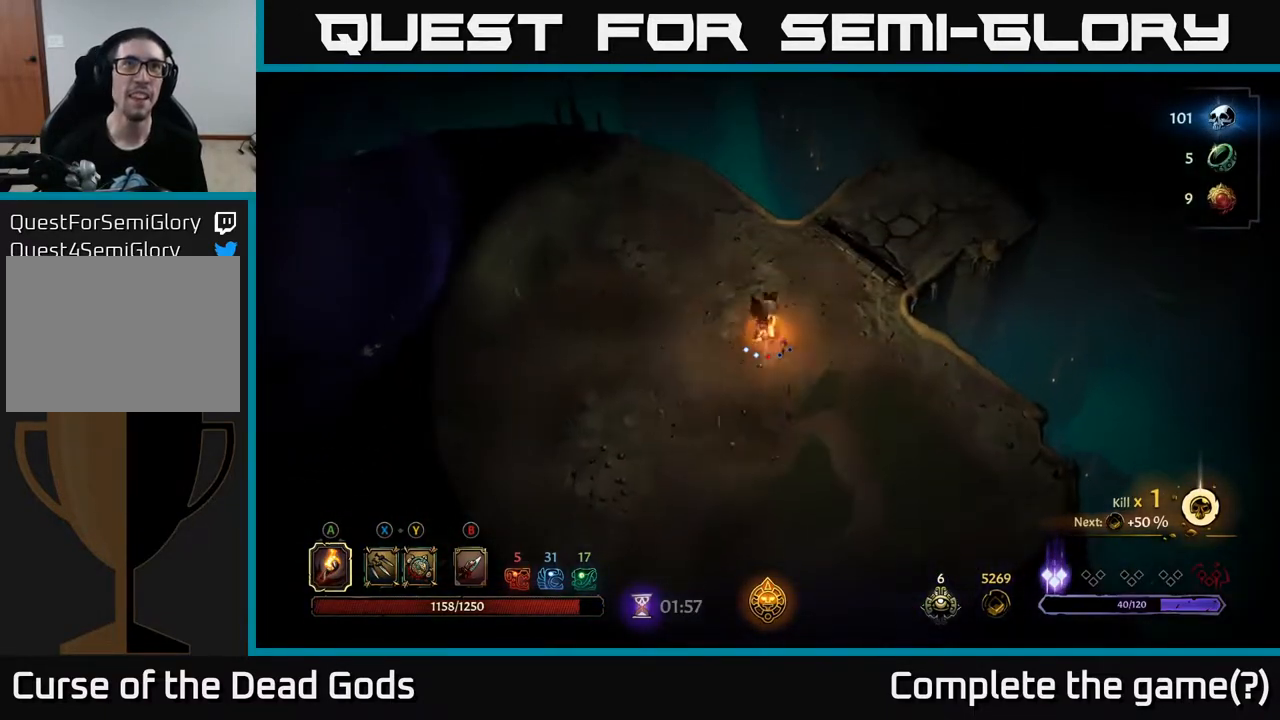
{"buttons": [], "left_stick": "up-right", "right_stick": "center", "events": [[467, "left_stick", "up-right"]]}
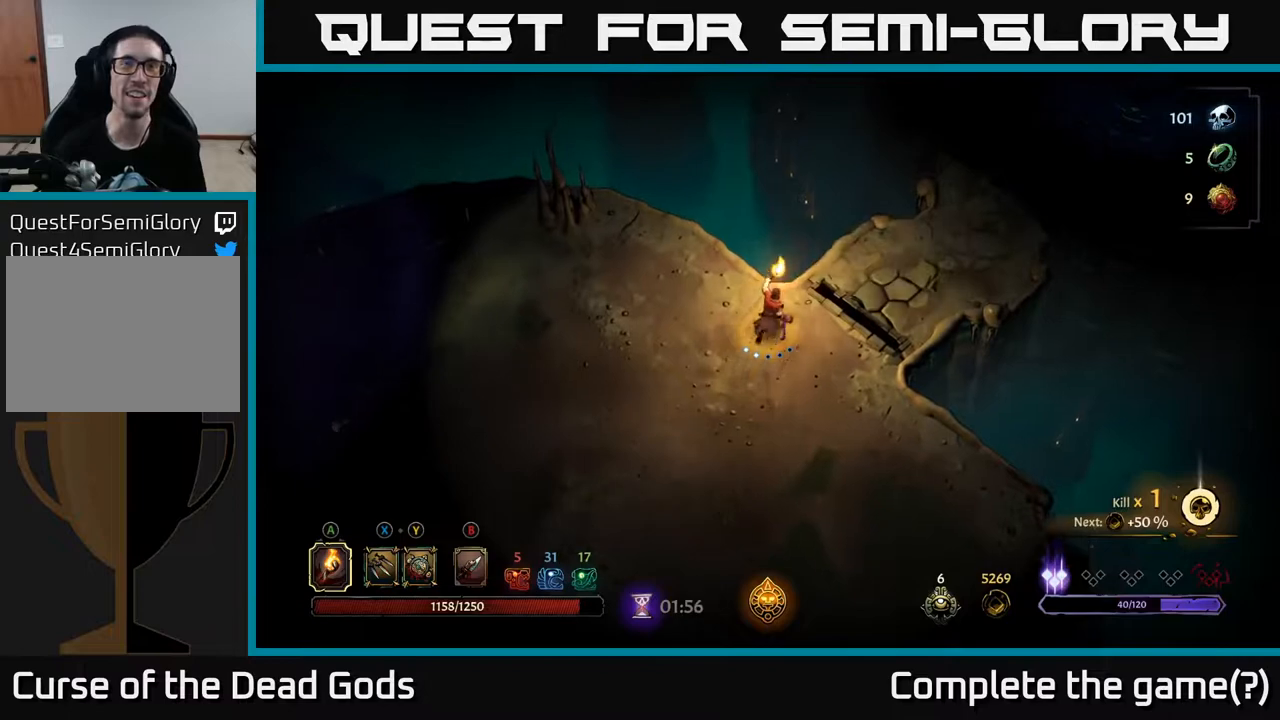
{"buttons": [], "left_stick": "right", "right_stick": "center", "events": [[367, "left_stick", "right"]]}
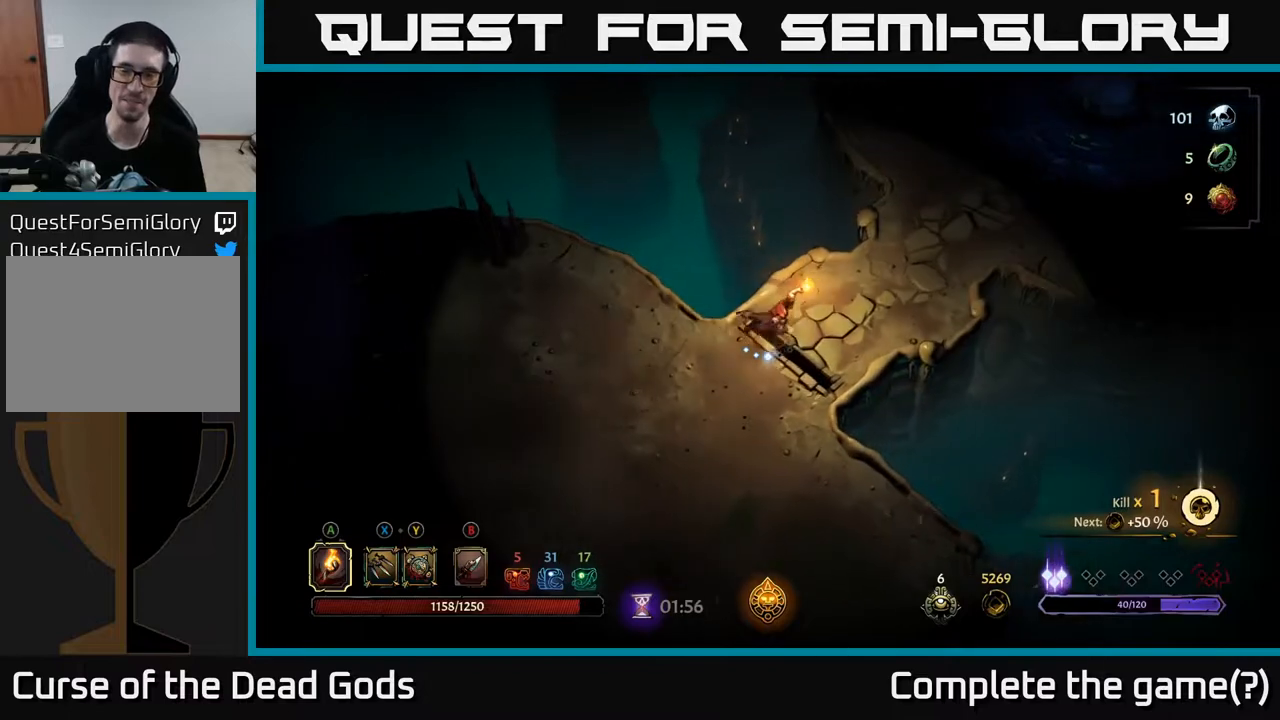
{"buttons": [], "left_stick": "up-right", "right_stick": "center", "events": [[200, "left_stick", "up-right"]]}
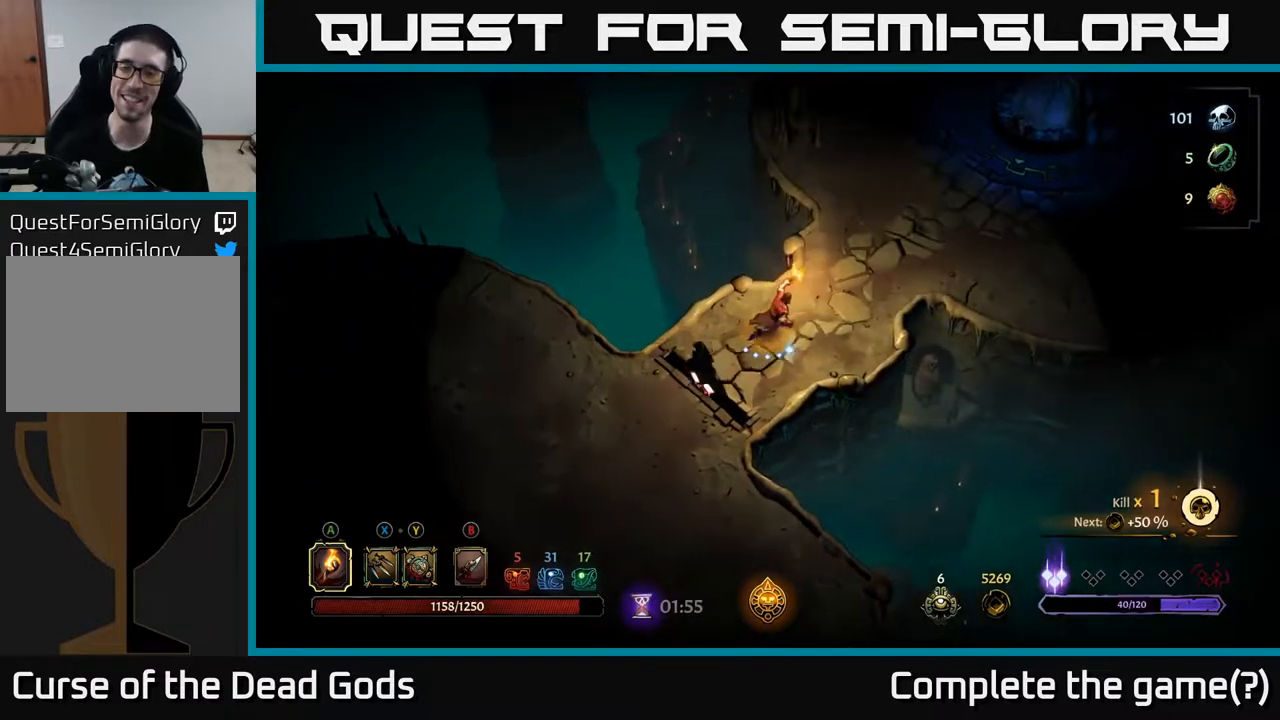
{"buttons": [], "left_stick": "up-right", "right_stick": "center", "events": [[67, "R2", "down"], [283, "R2", "up"]]}
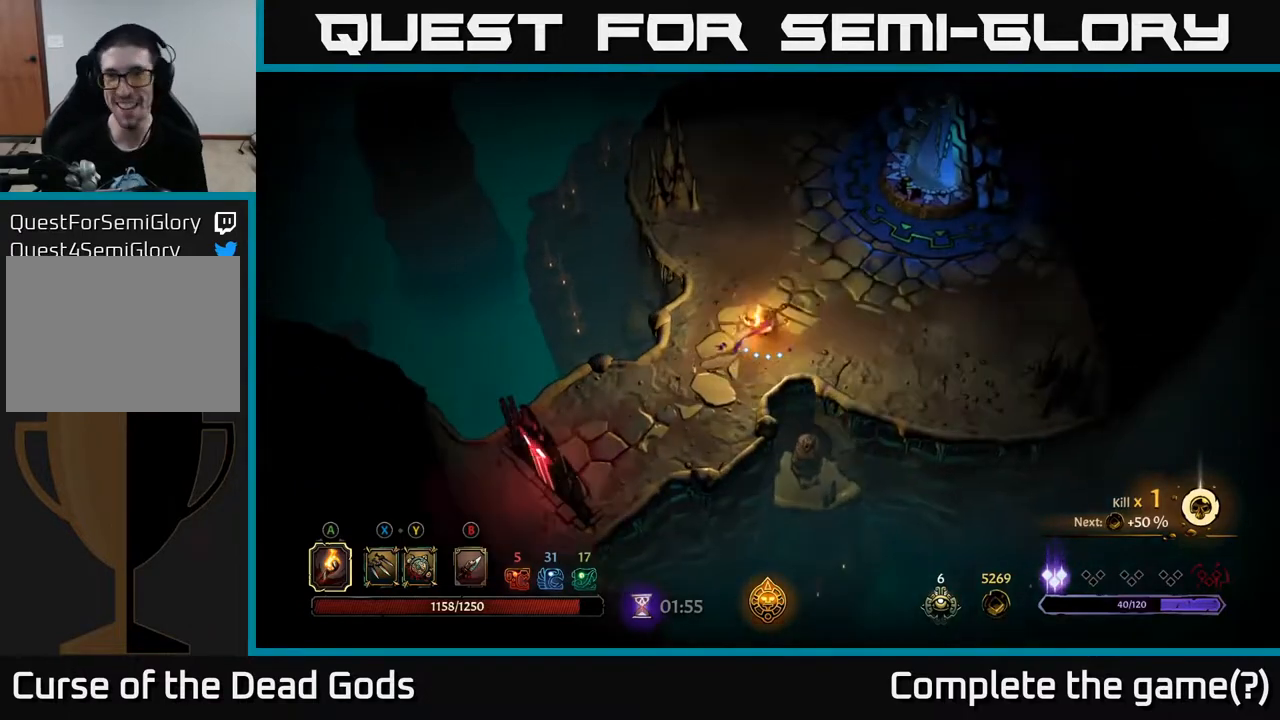
{"buttons": [], "left_stick": "up-right", "right_stick": "center", "events": []}
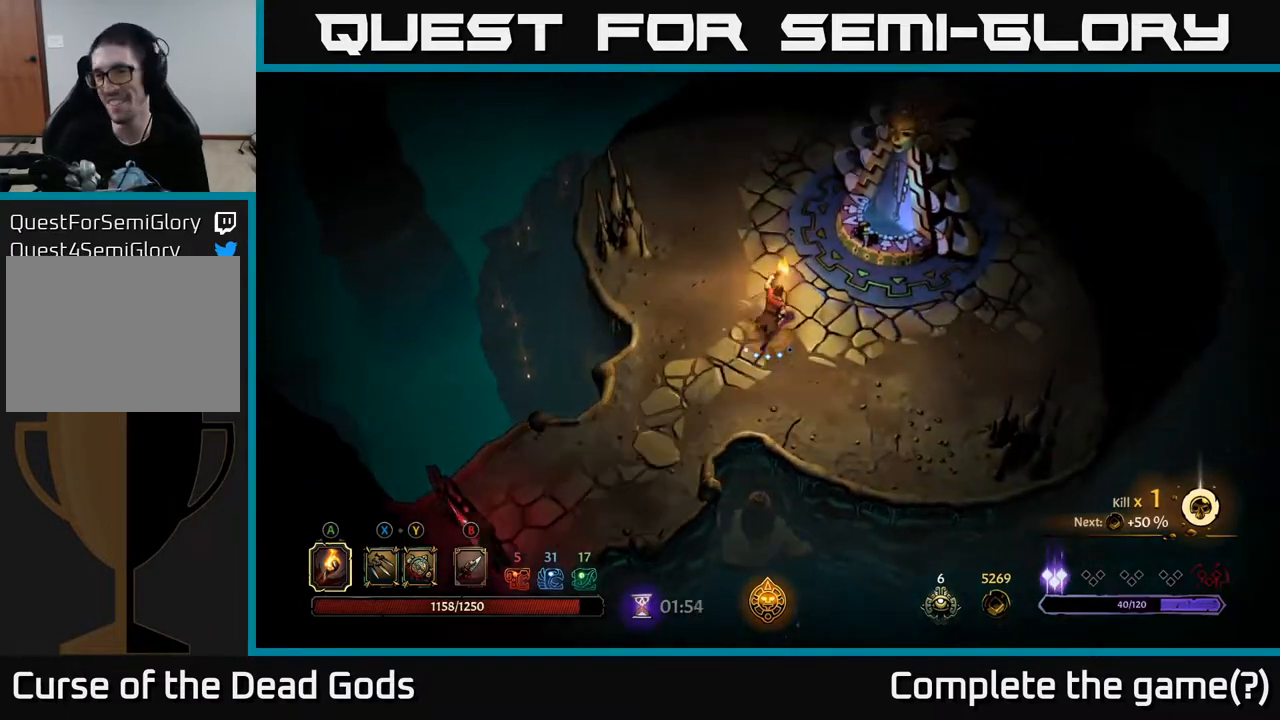
{"buttons": [], "left_stick": "up-right", "right_stick": "center", "events": [[417, "R1", "down"], [500, "R1", "up"]]}
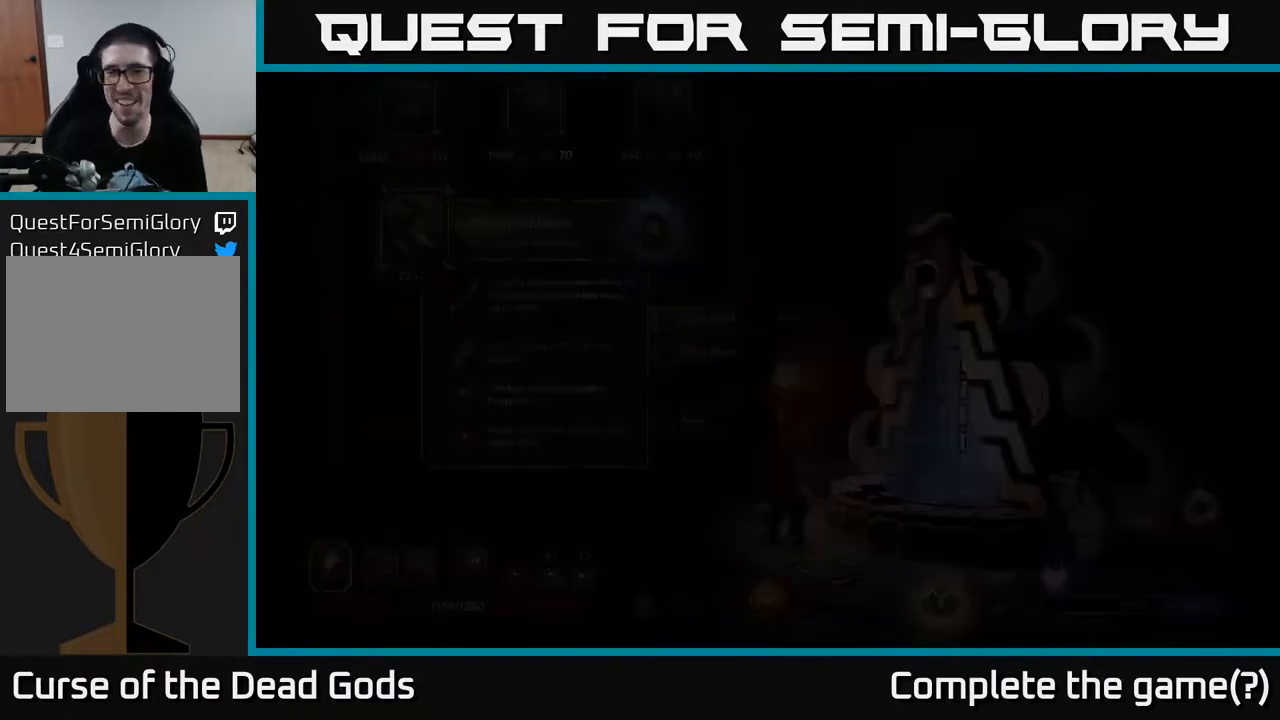
{"buttons": [], "left_stick": "center", "right_stick": "center", "events": [[83, "left_stick", "center"]]}
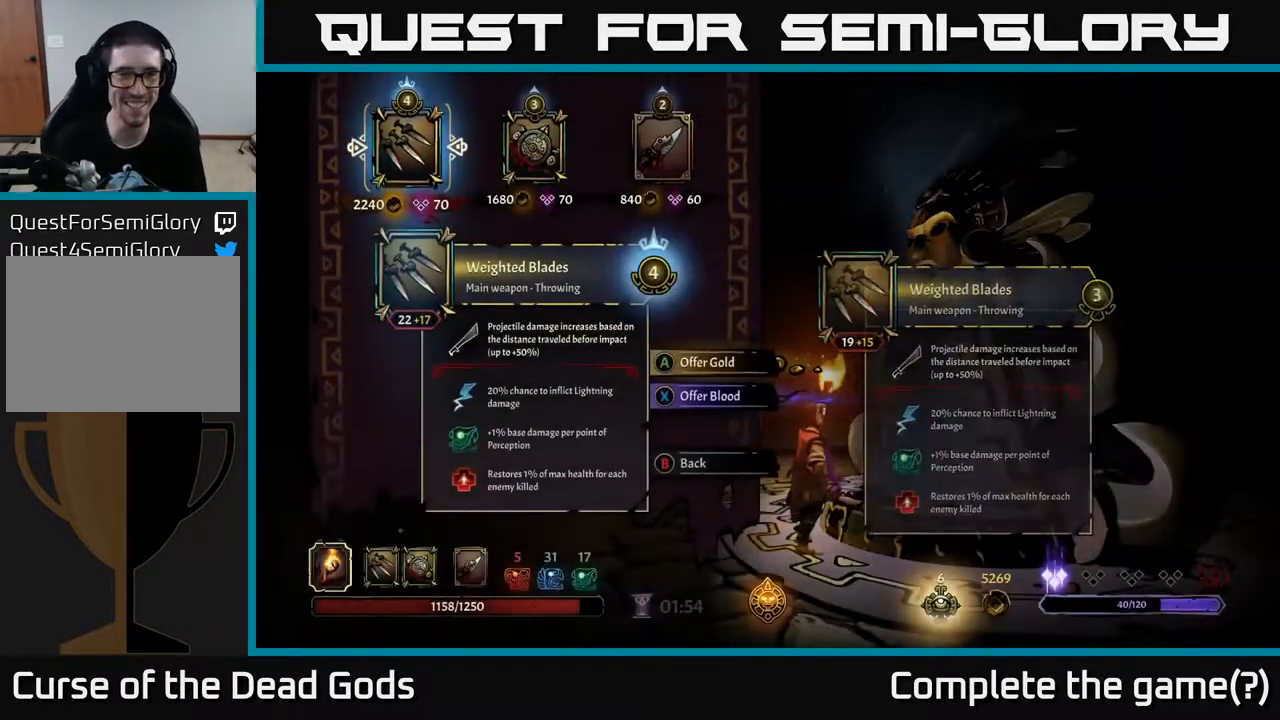
{"buttons": [], "left_stick": "center", "right_stick": "center", "events": [[117, "DPAD_RIGHT", "down"], [217, "DPAD_RIGHT", "up"], [300, "DPAD_RIGHT", "down"], [400, "DPAD_RIGHT", "up"]]}
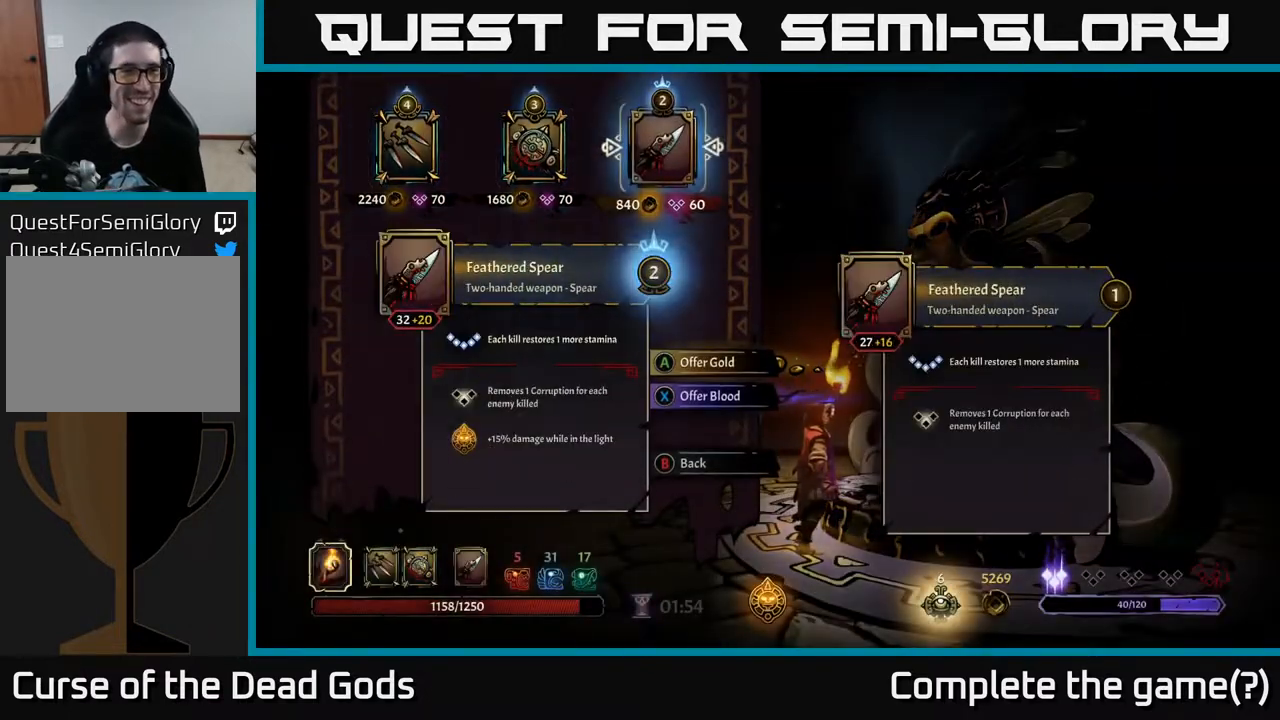
{"buttons": [], "left_stick": "center", "right_stick": "center", "events": [[167, "DPAD_LEFT", "down"], [233, "DPAD_LEFT", "up"], [333, "DPAD_LEFT", "down"], [400, "DPAD_LEFT", "up"]]}
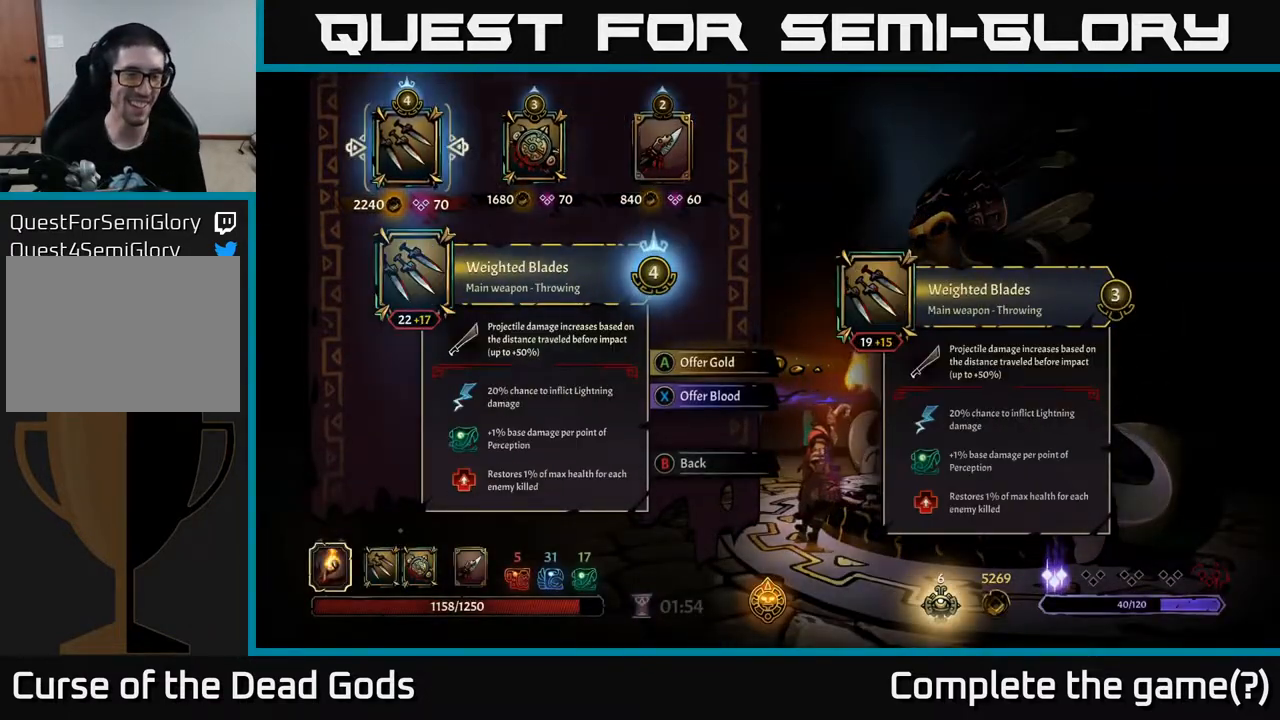
{"buttons": [], "left_stick": "center", "right_stick": "center", "events": [[317, "DPAD_RIGHT", "down"], [450, "DPAD_RIGHT", "up"]]}
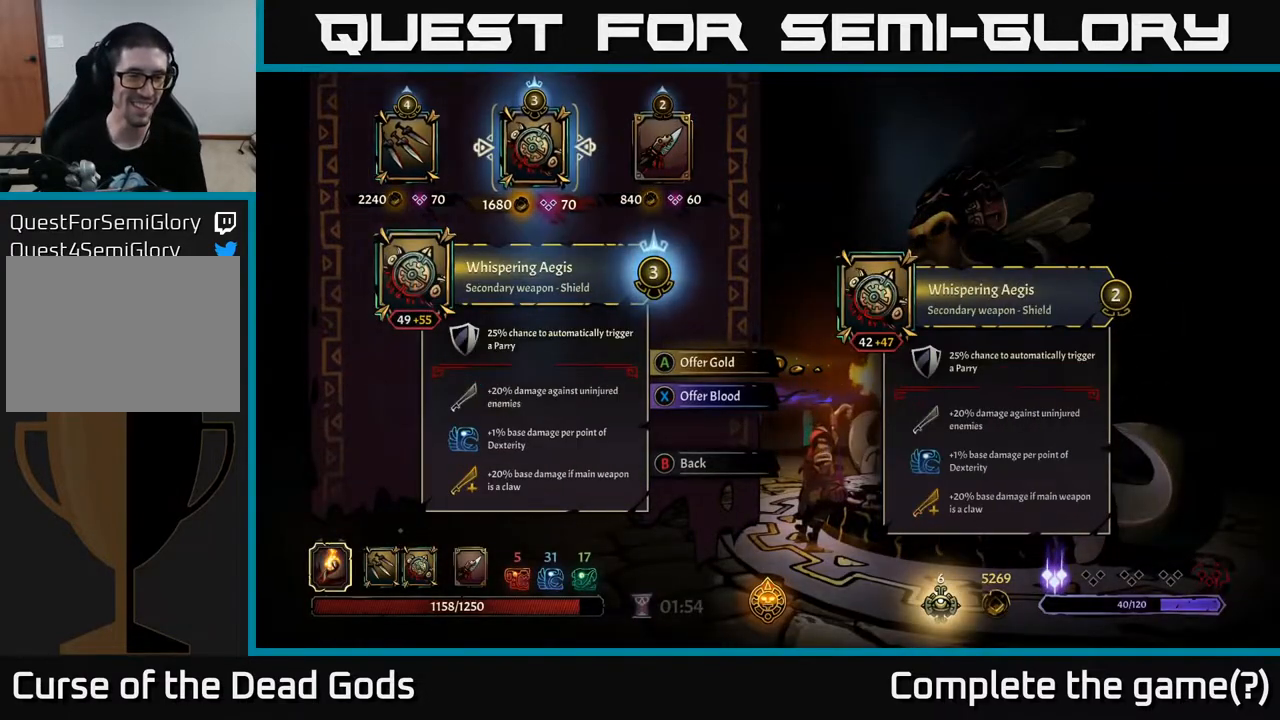
{"buttons": [], "left_stick": "center", "right_stick": "center", "events": [[133, "DPAD_LEFT", "down"], [233, "DPAD_LEFT", "up"], [367, "DPAD_RIGHT", "down"], [500, "DPAD_RIGHT", "up"]]}
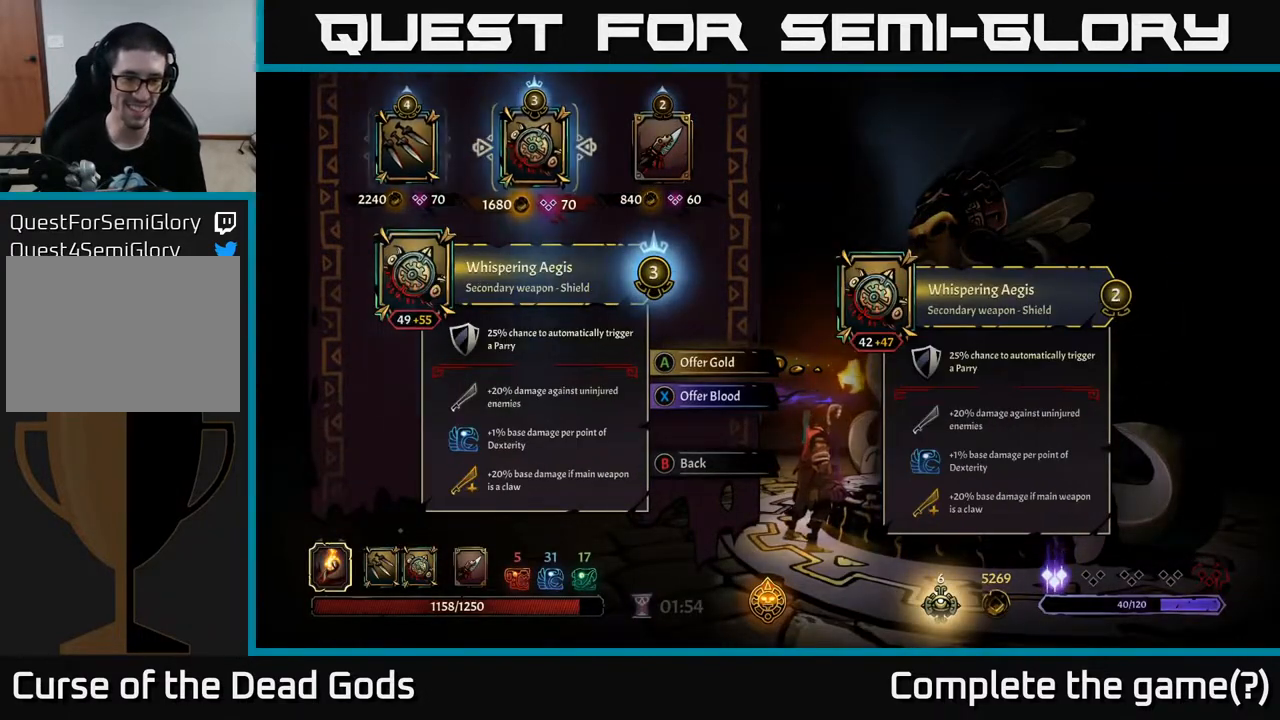
{"buttons": [], "left_stick": "center", "right_stick": "center", "events": []}
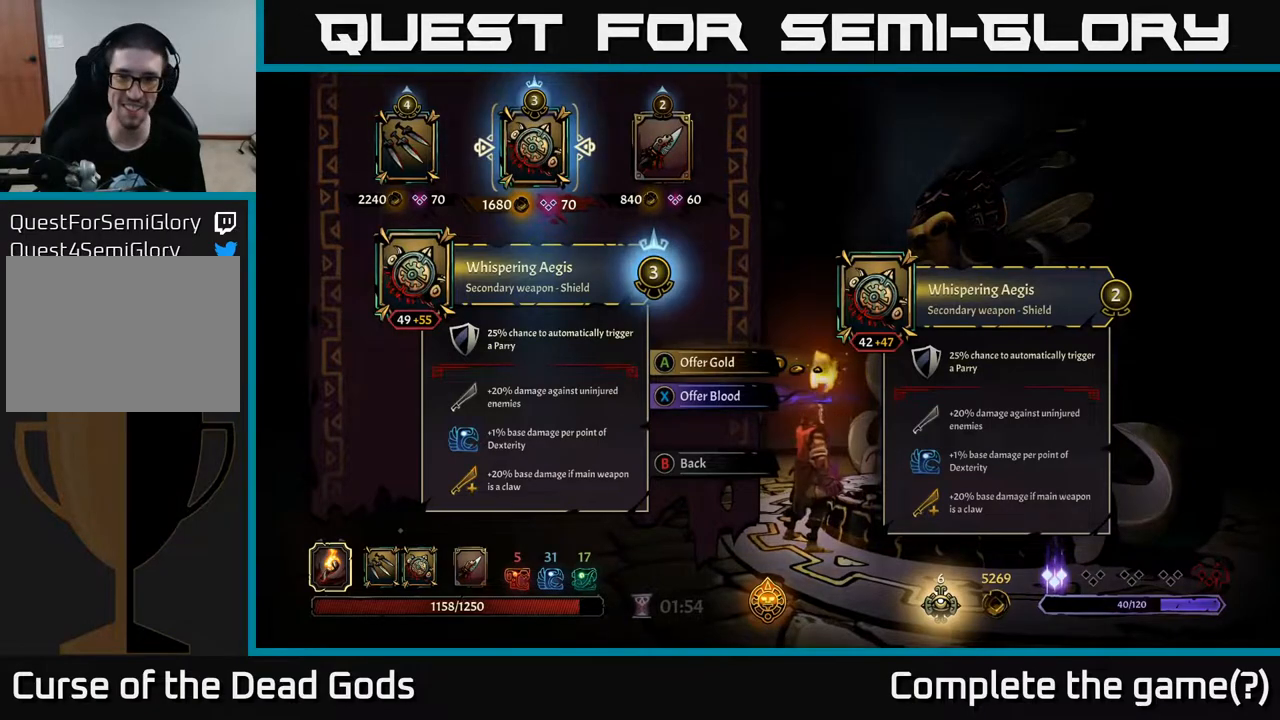
{"buttons": [], "left_stick": "center", "right_stick": "center", "events": []}
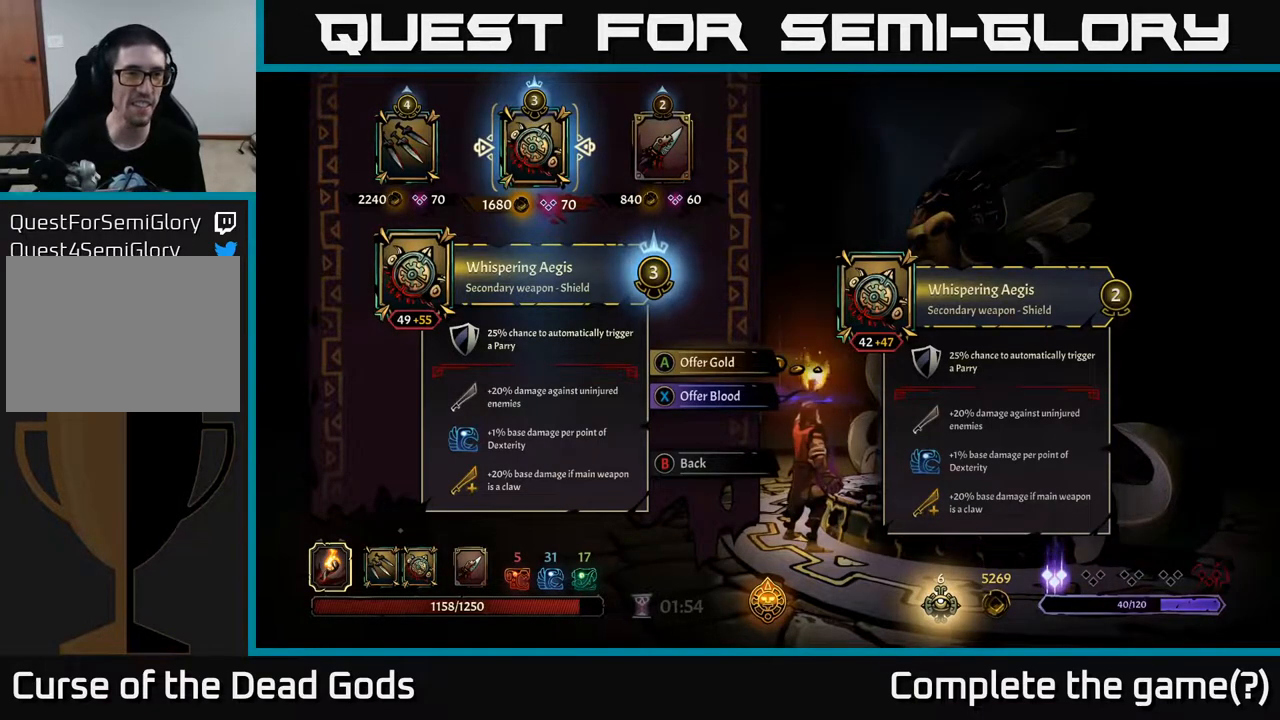
{"buttons": [], "left_stick": "center", "right_stick": "center", "events": []}
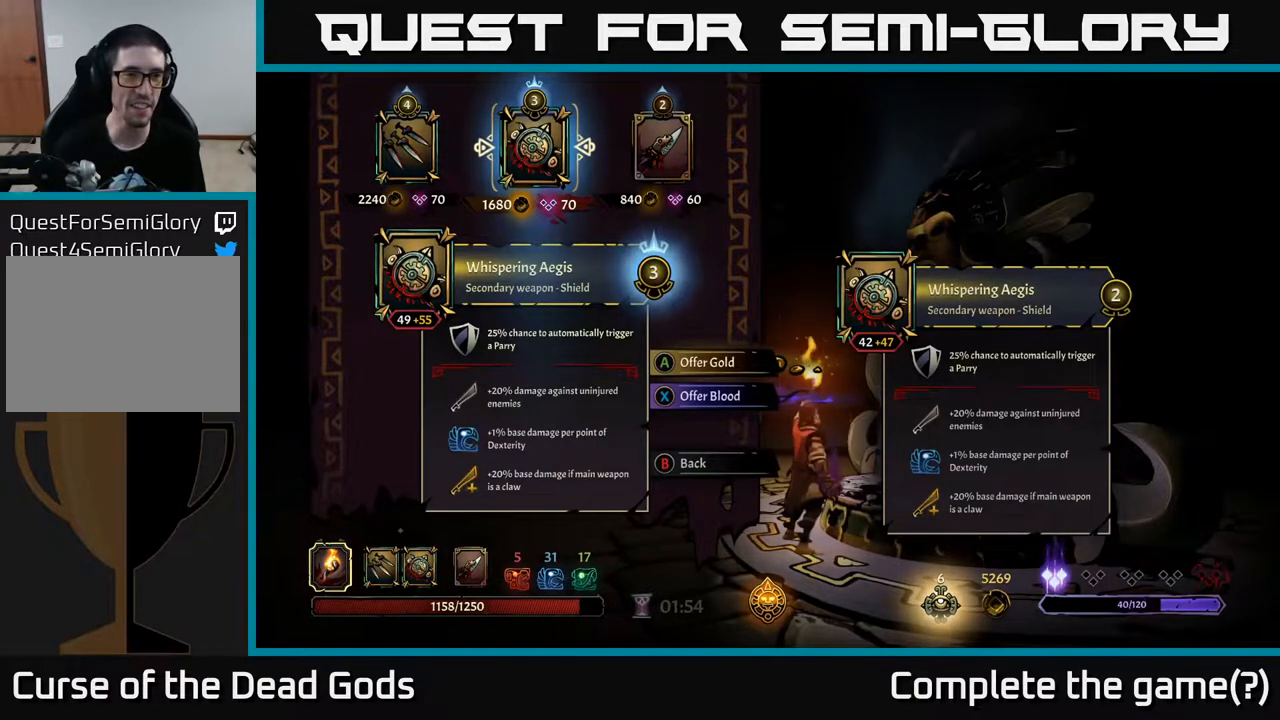
{"buttons": [], "left_stick": "center", "right_stick": "center", "events": []}
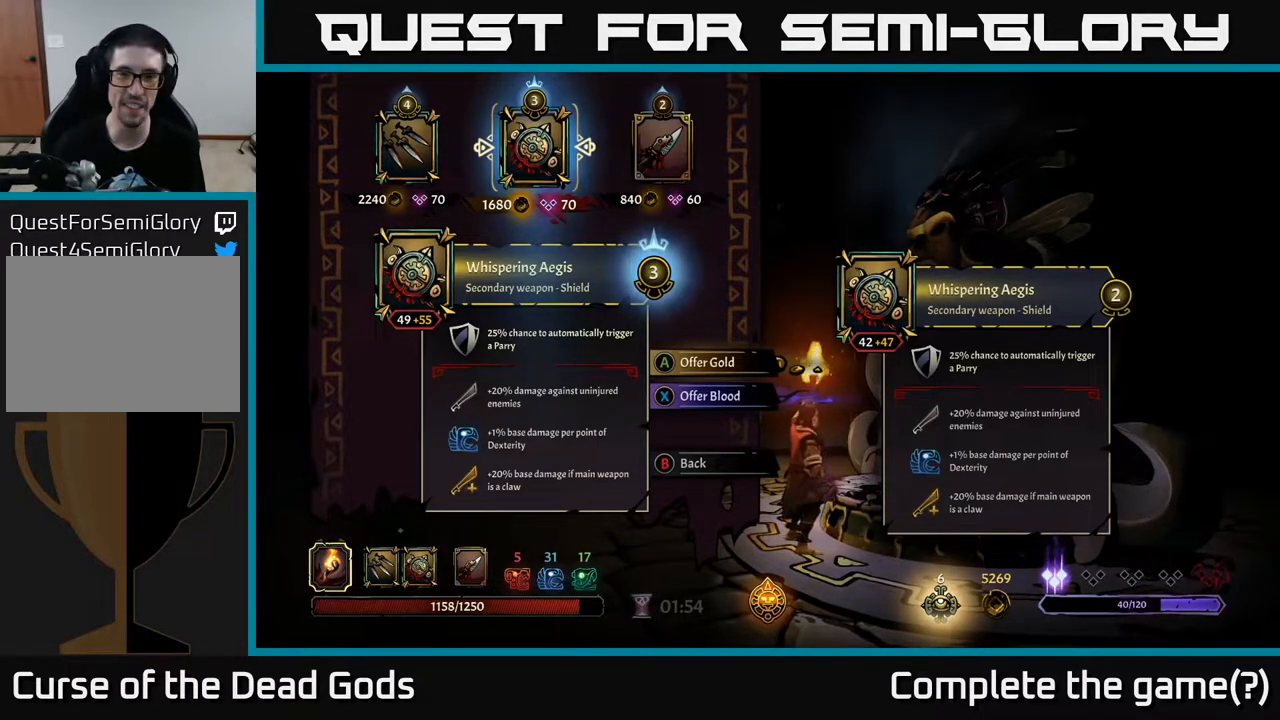
{"buttons": ["DPAD_LEFT"], "left_stick": "center", "right_stick": "center", "events": [[500, "DPAD_LEFT", "down"]]}
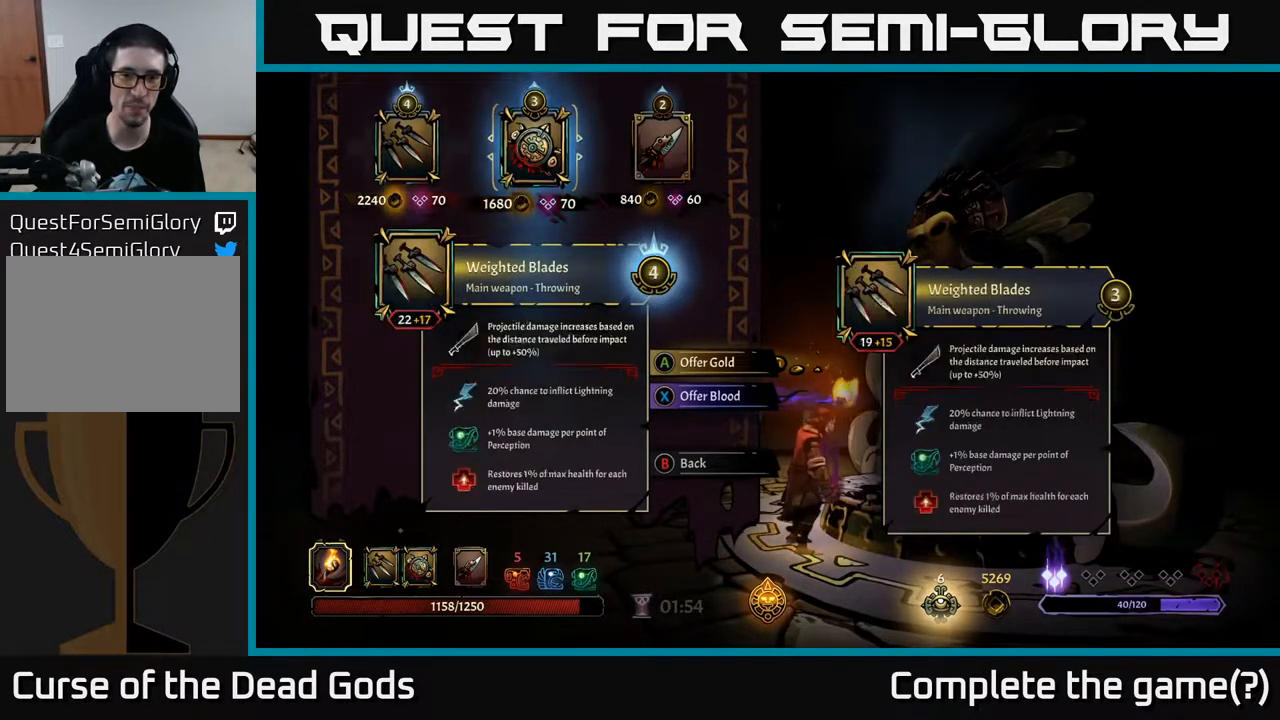
{"buttons": [], "left_stick": "center", "right_stick": "center", "events": [[100, "DPAD_LEFT", "up"]]}